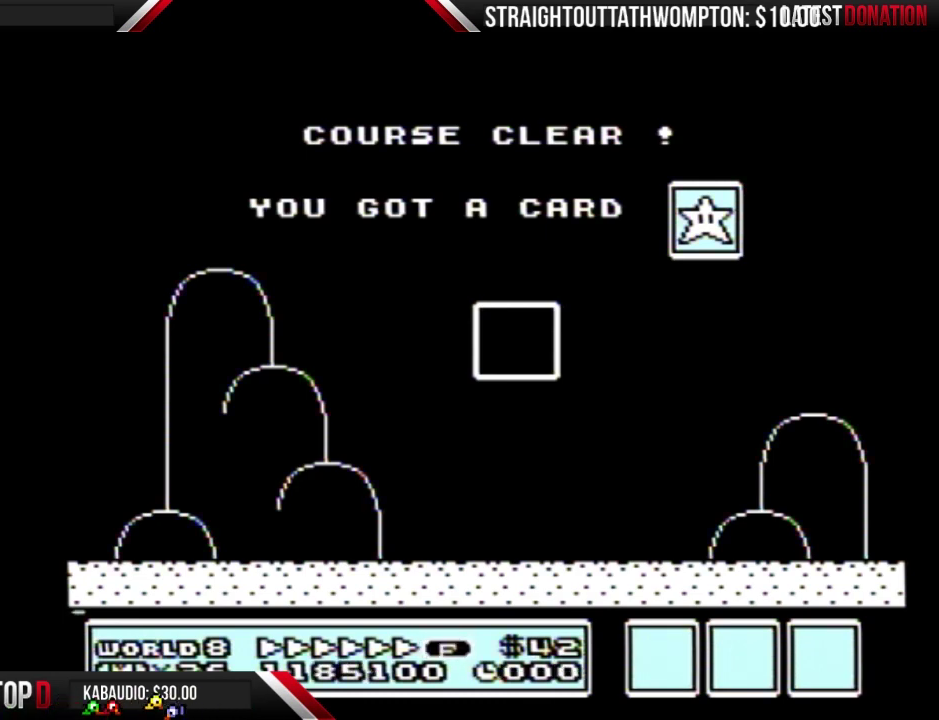
Gameplay with a controller (Nintendo layout); each line is a JSON object with the inputs held at the frame after it. "events" lists button and stick changes between this image and that frame as [ms after this image, input, new state], when the widget could be followed in between. Not read: L3 R3.
{"buttons": [], "events": [[400, "B", "down"], [467, "B", "up"]]}
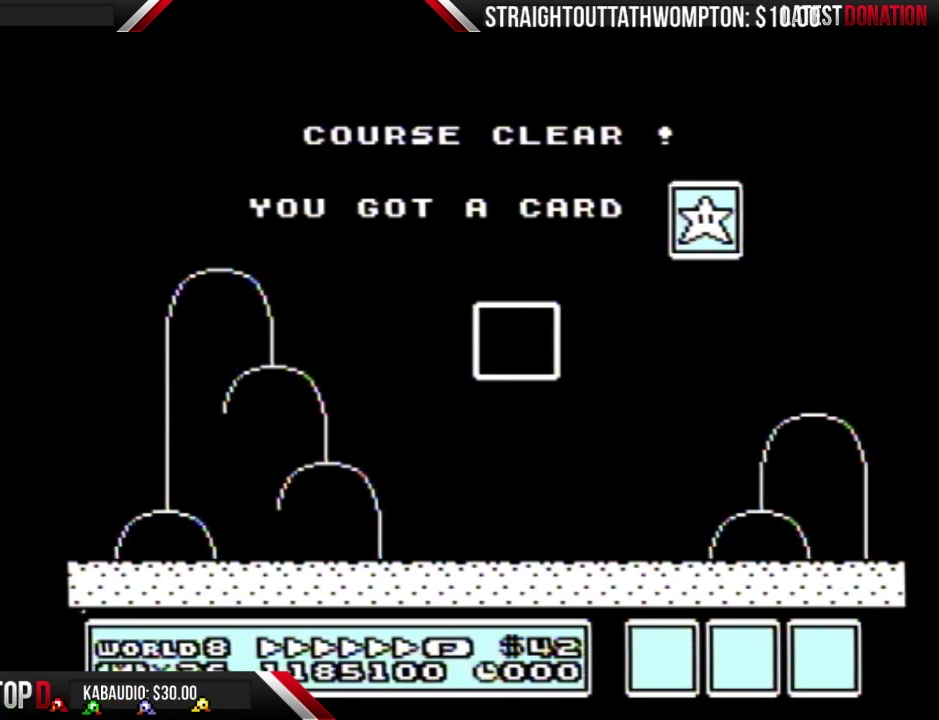
{"buttons": [], "events": []}
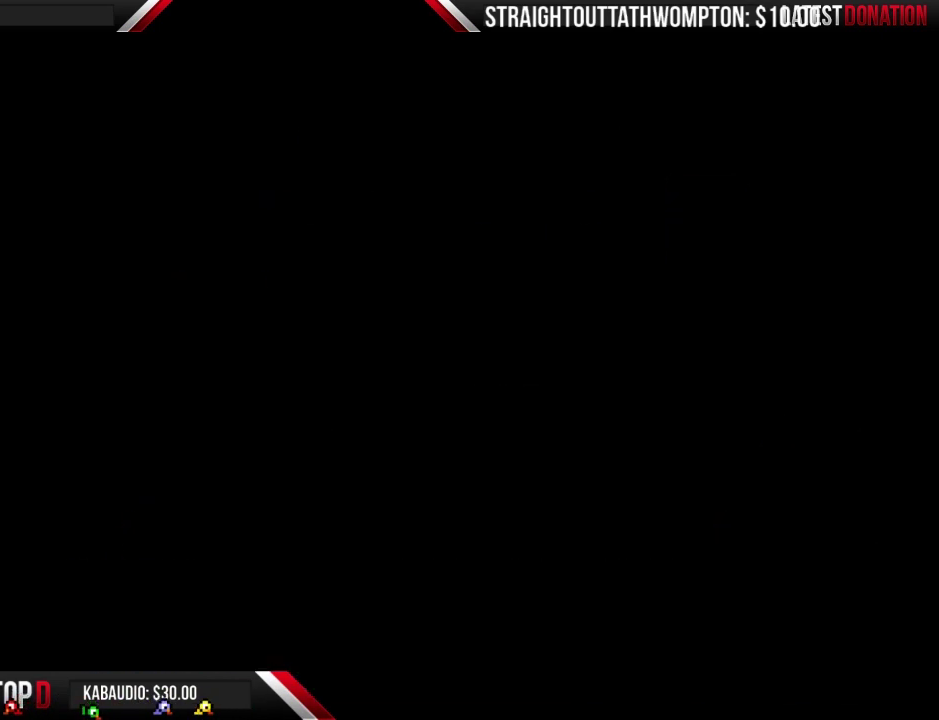
{"buttons": [], "events": []}
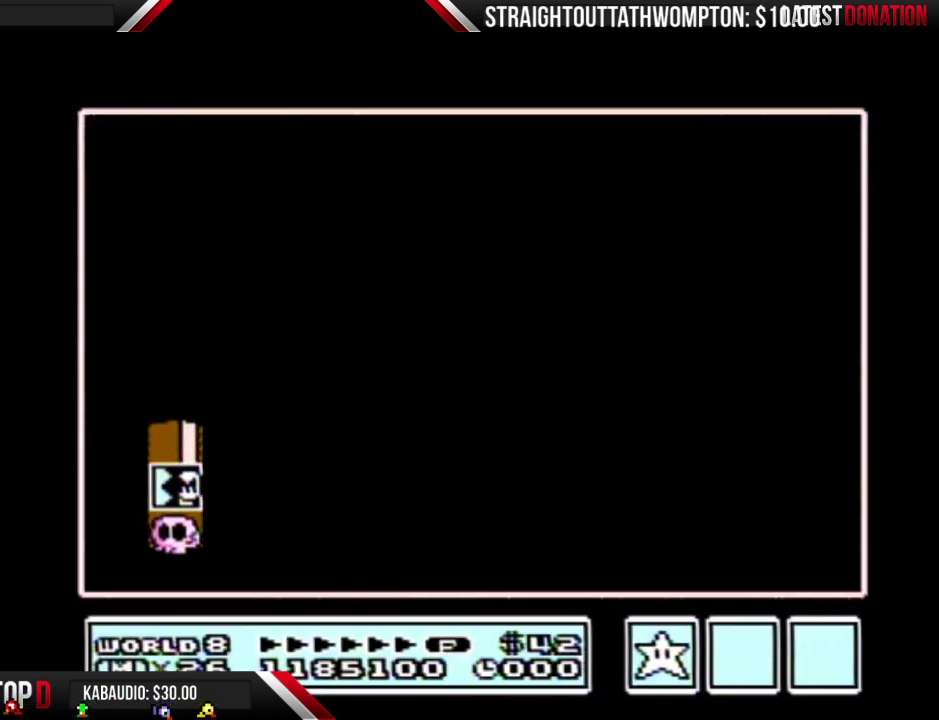
{"buttons": ["B"], "events": [[333, "B", "down"]]}
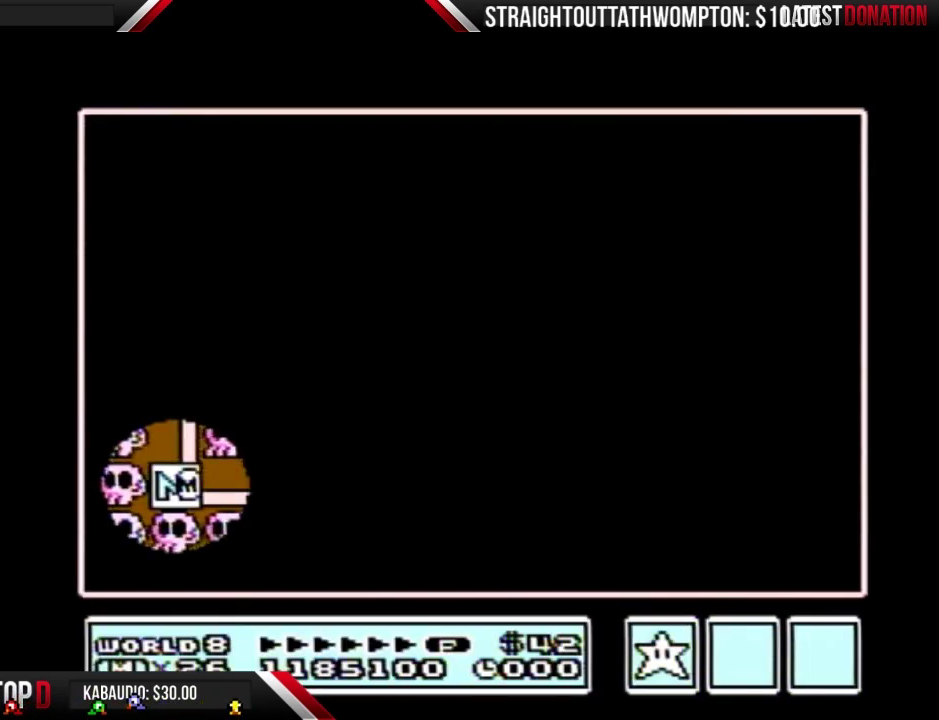
{"buttons": ["B"], "events": []}
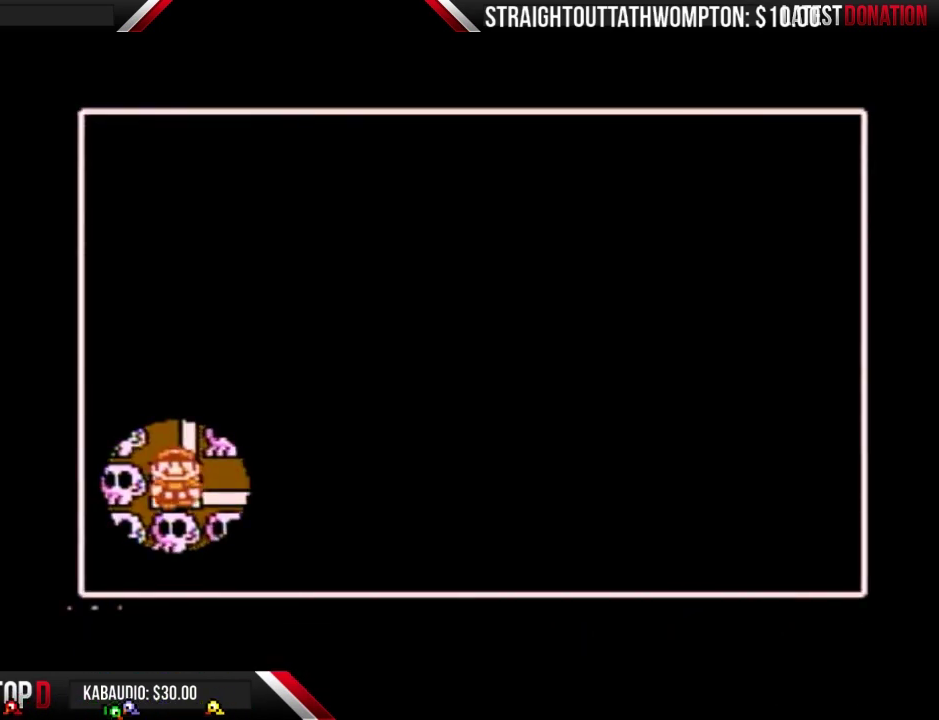
{"buttons": [], "events": [[133, "B", "up"], [167, "DPAD_DOWN", "down"], [300, "DPAD_DOWN", "up"], [400, "DPAD_LEFT", "down"], [500, "DPAD_LEFT", "up"]]}
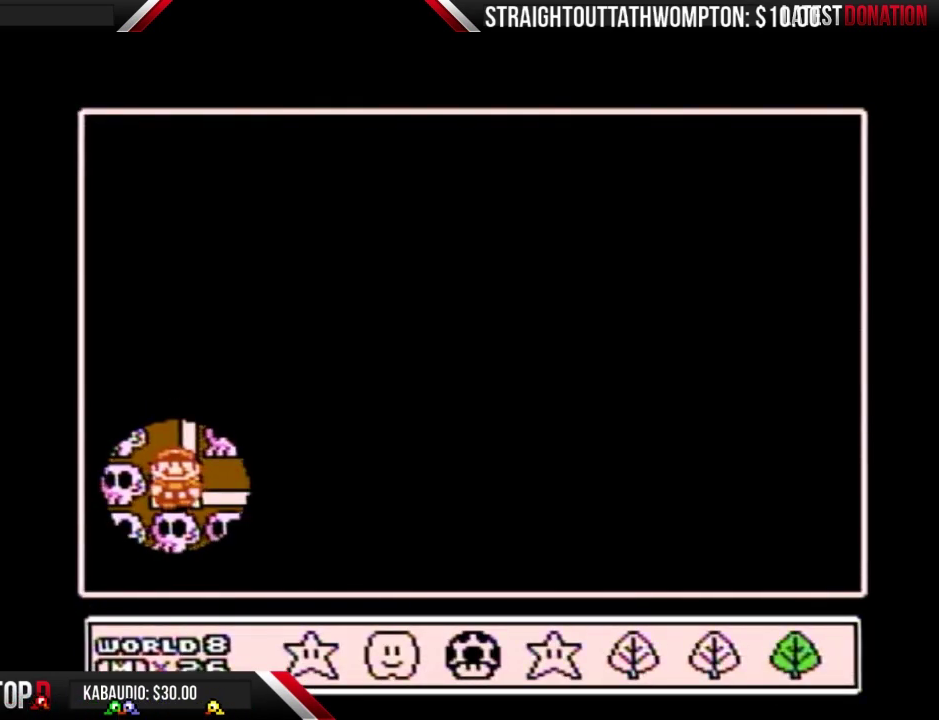
{"buttons": ["A"], "events": [[300, "DPAD_RIGHT", "down"], [400, "DPAD_RIGHT", "up"], [500, "A", "down"]]}
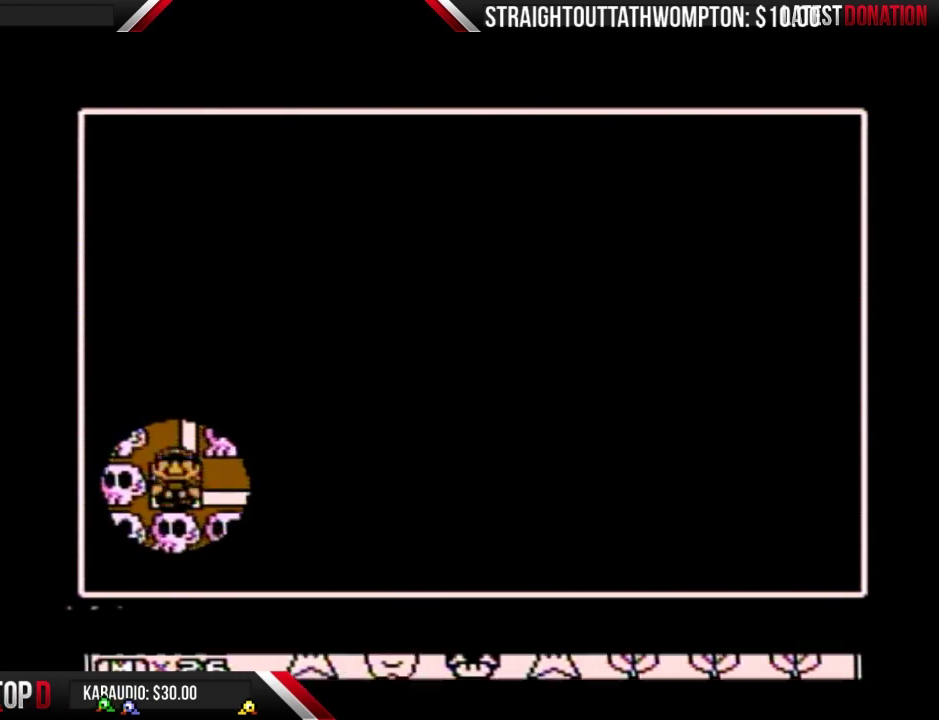
{"buttons": ["DPAD_RIGHT"], "events": [[100, "A", "up"], [100, "DPAD_RIGHT", "down"]]}
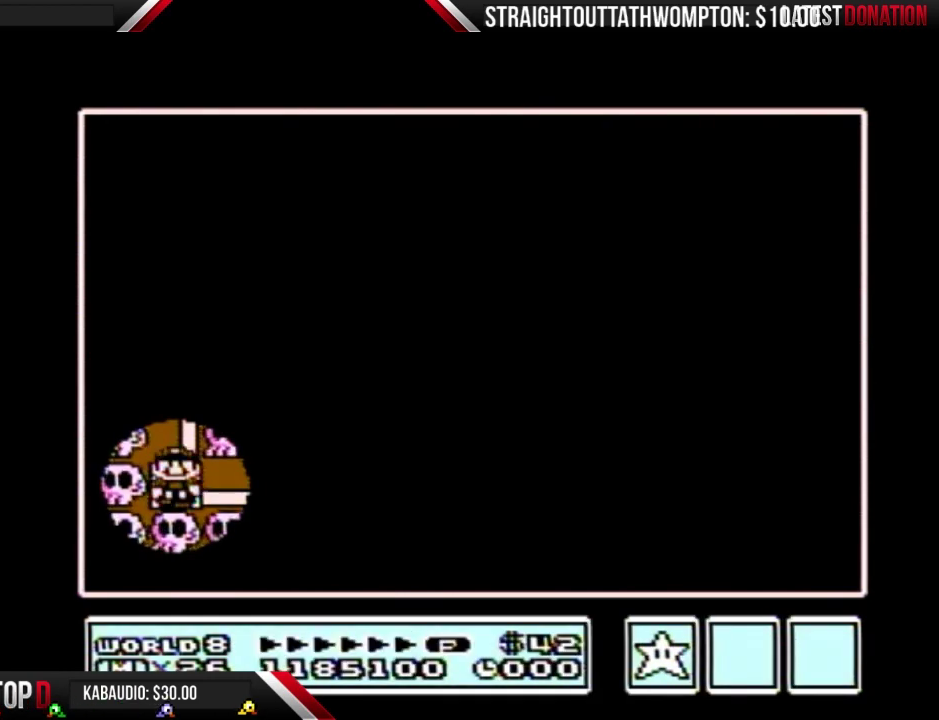
{"buttons": ["DPAD_RIGHT"], "events": []}
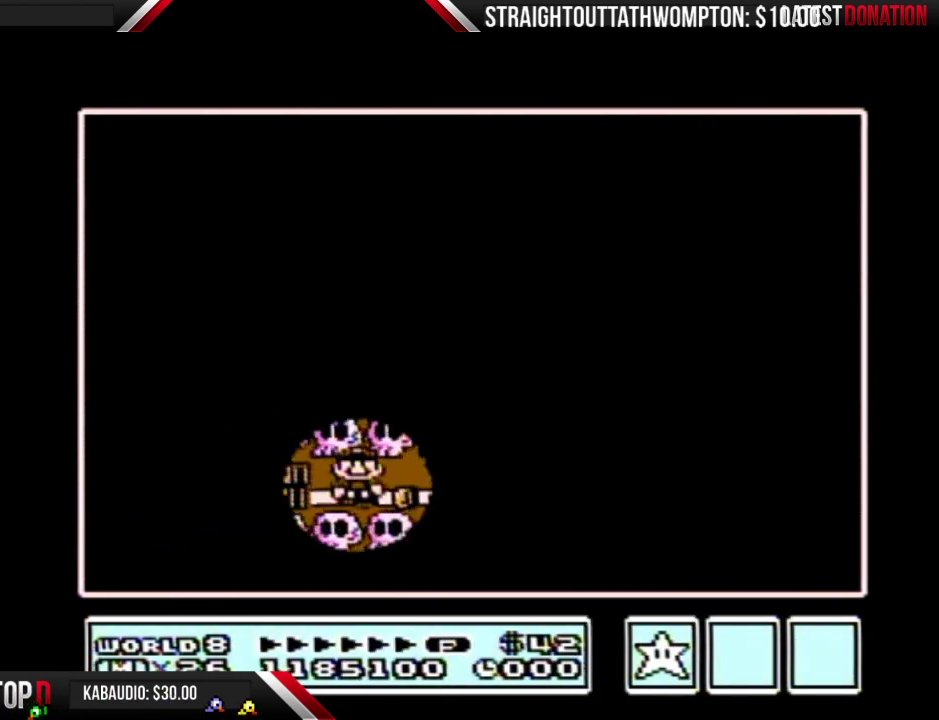
{"buttons": ["DPAD_UP"], "events": [[300, "DPAD_RIGHT", "up"], [300, "DPAD_UP", "down"]]}
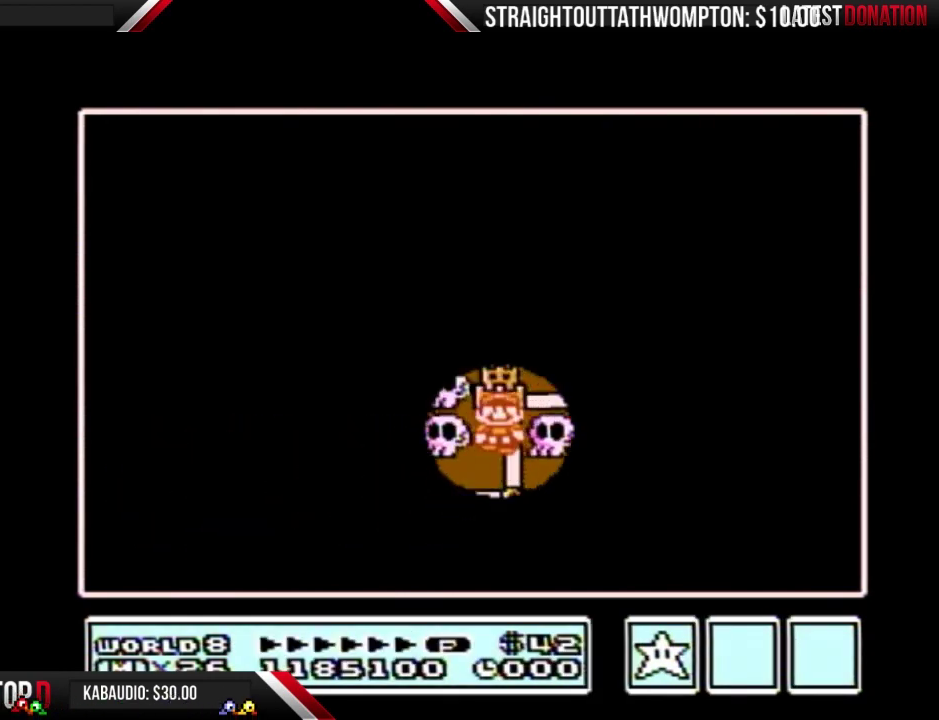
{"buttons": ["DPAD_UP"], "events": []}
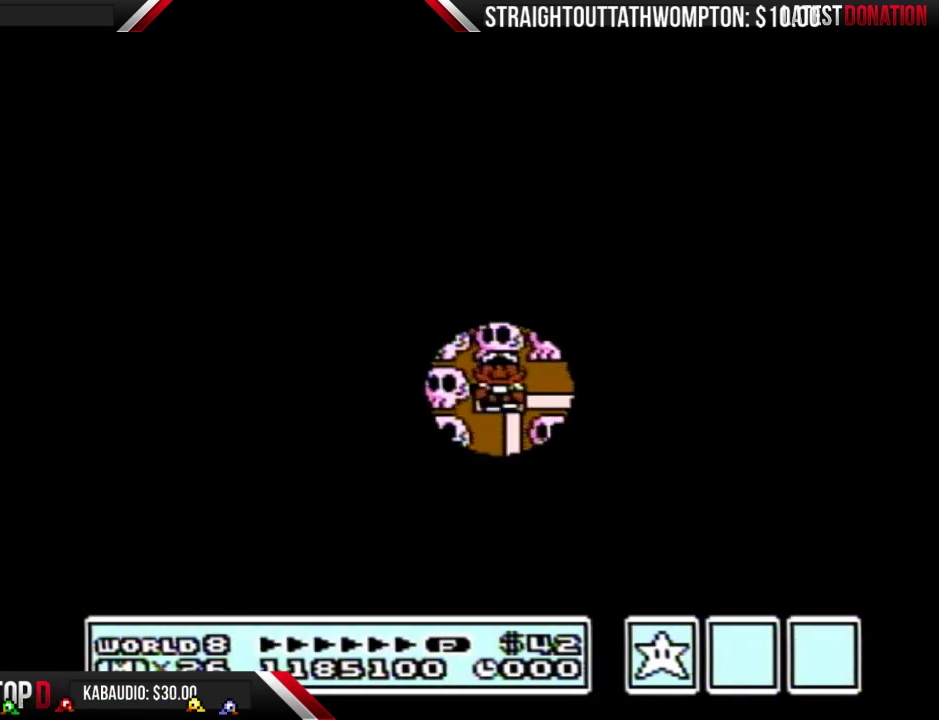
{"buttons": ["DPAD_UP"], "events": []}
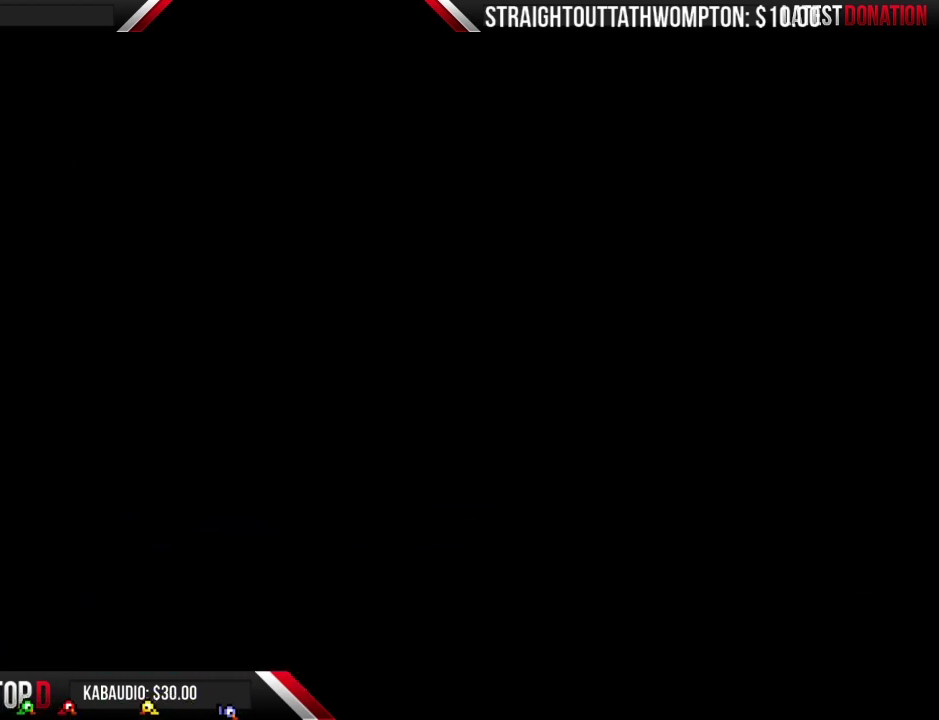
{"buttons": ["B", "DPAD_RIGHT"], "events": [[367, "DPAD_UP", "up"], [400, "B", "down"], [400, "DPAD_RIGHT", "down"]]}
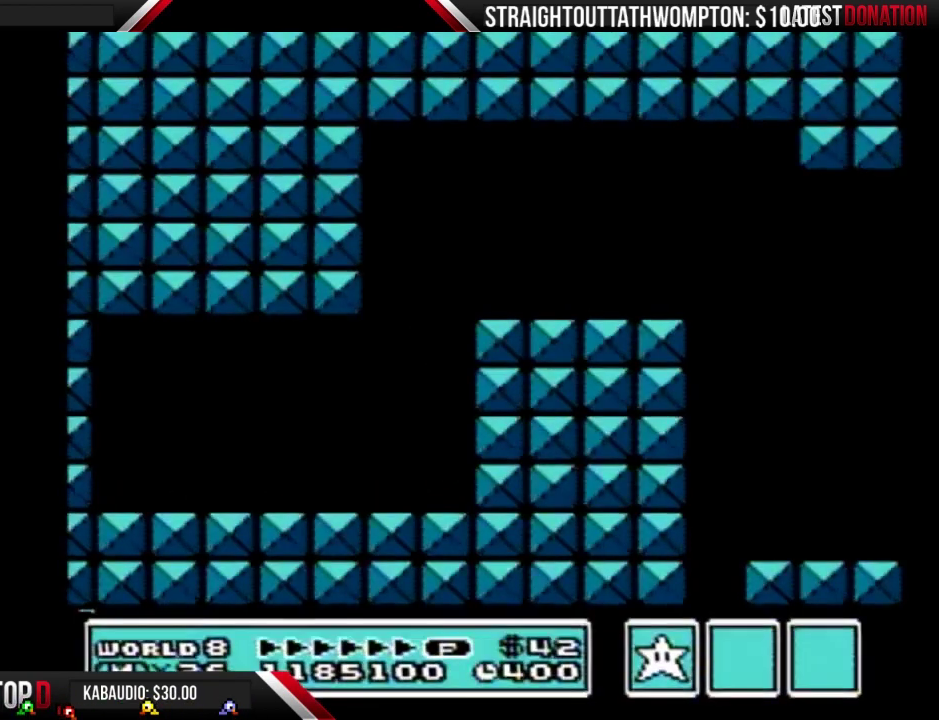
{"buttons": ["B", "DPAD_RIGHT"], "events": []}
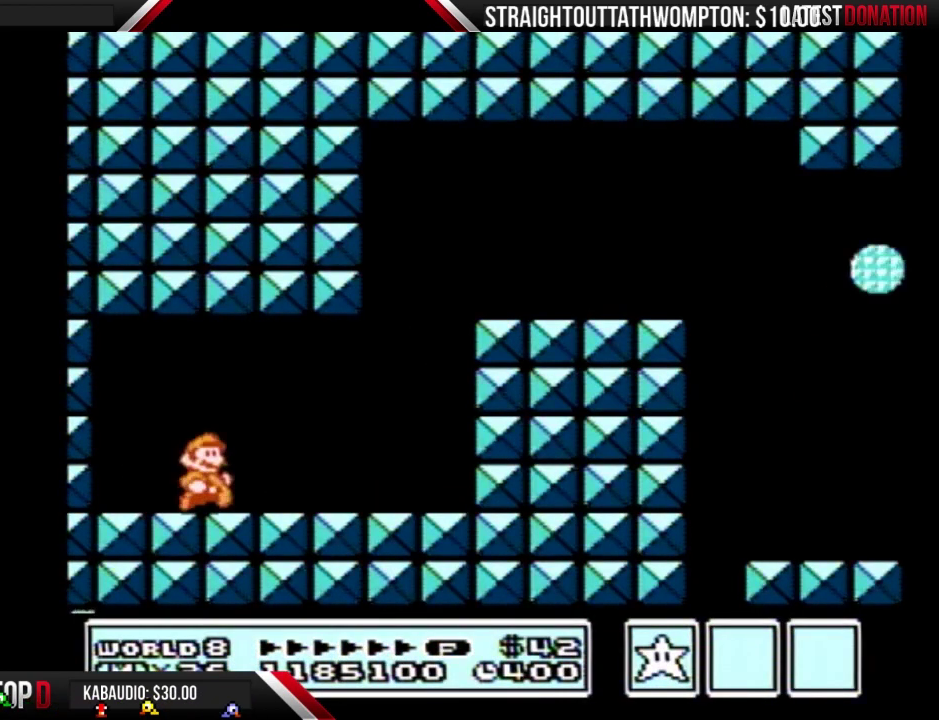
{"buttons": ["A", "B", "DPAD_RIGHT"], "events": [[267, "DPAD_DOWN", "down"], [300, "A", "down"], [300, "DPAD_RIGHT", "up"], [367, "DPAD_DOWN", "up"], [367, "DPAD_RIGHT", "down"]]}
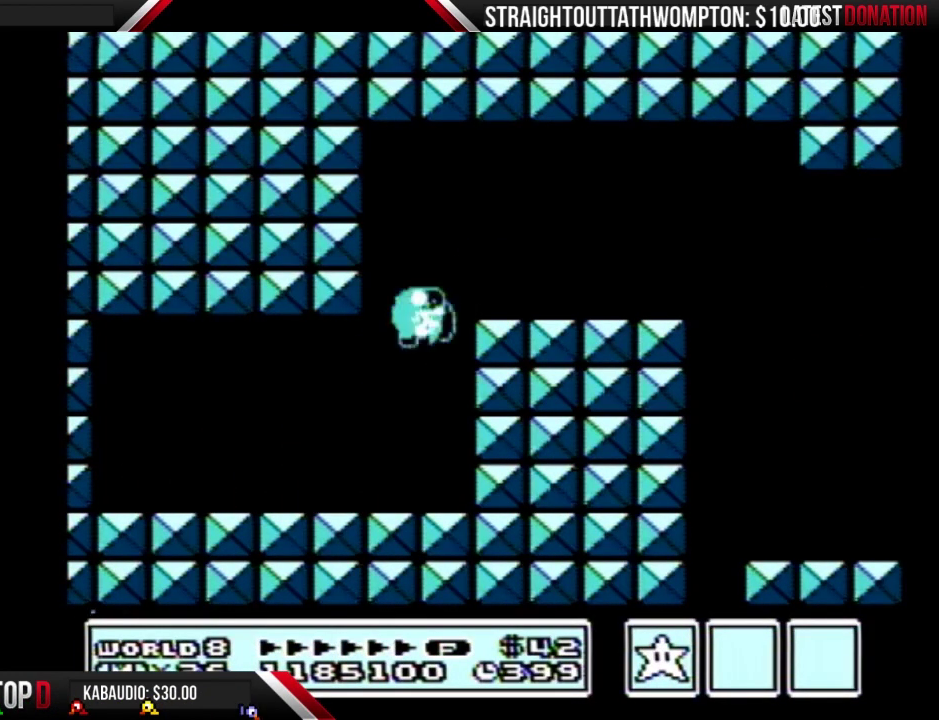
{"buttons": ["B", "DPAD_RIGHT"], "events": [[367, "A", "up"]]}
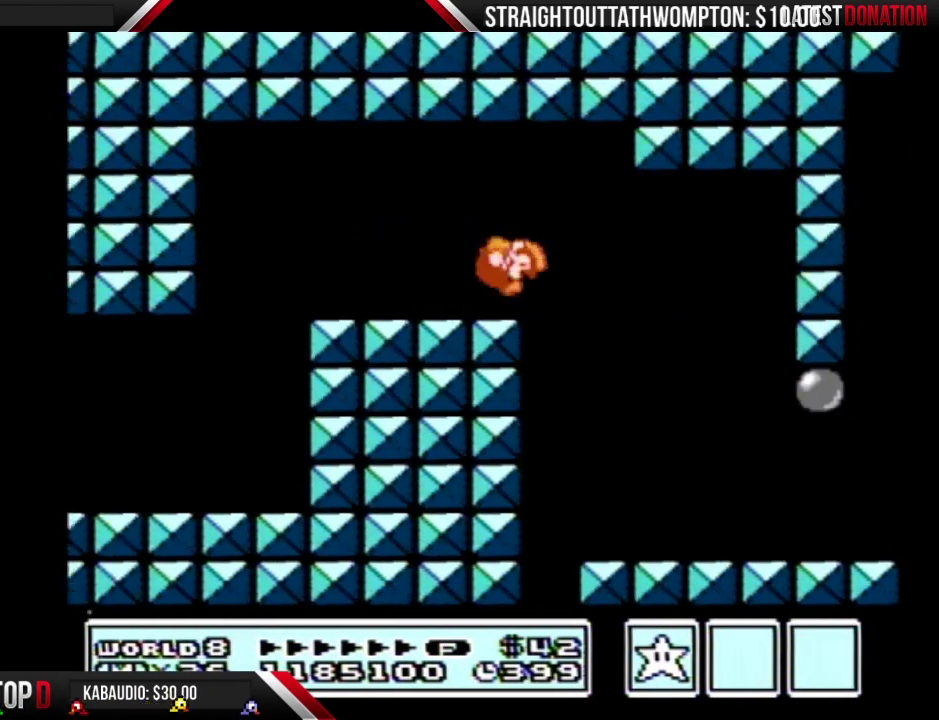
{"buttons": ["B", "DPAD_RIGHT"], "events": []}
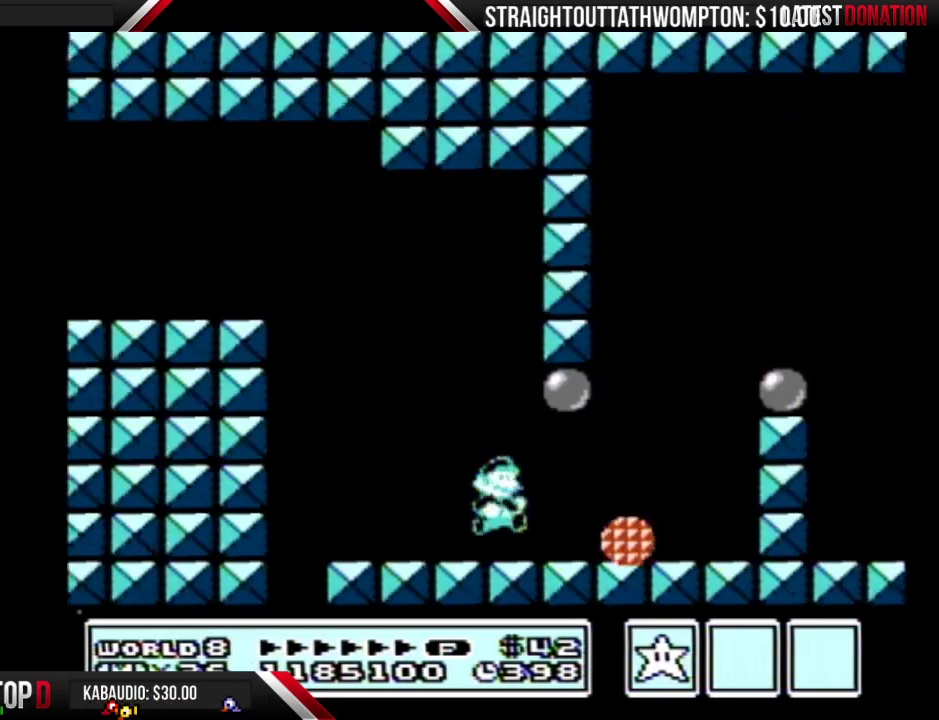
{"buttons": ["A", "B", "DPAD_RIGHT"], "events": [[100, "DPAD_DOWN", "down"], [100, "DPAD_RIGHT", "up"], [133, "A", "down"], [200, "DPAD_DOWN", "up"], [200, "DPAD_RIGHT", "down"]]}
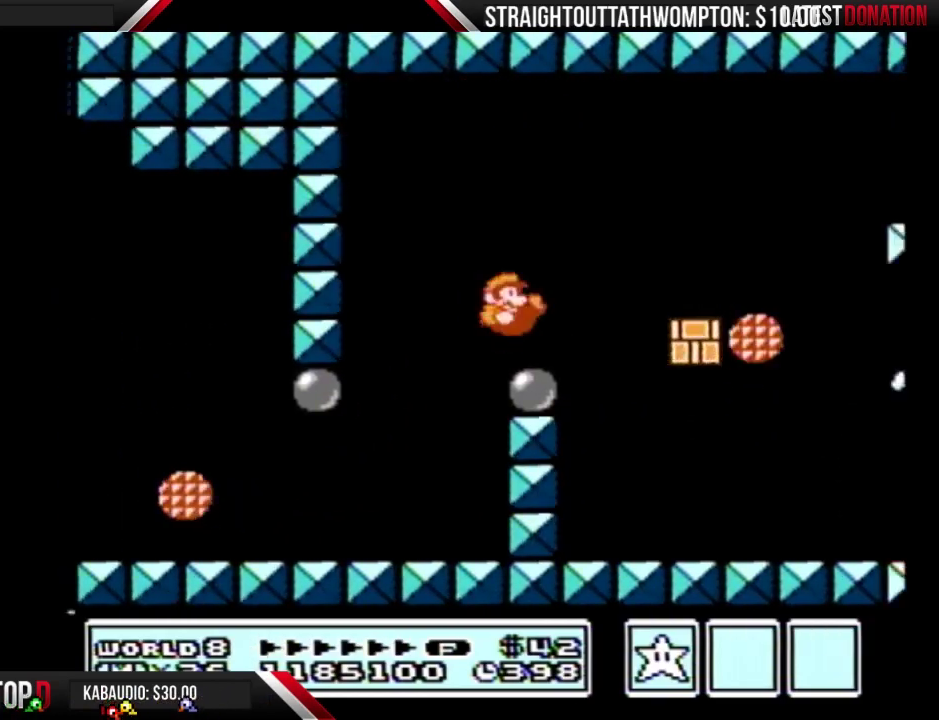
{"buttons": ["B", "DPAD_RIGHT"], "events": [[33, "A", "up"], [67, "DPAD_LEFT", "down"], [67, "DPAD_RIGHT", "up"], [167, "DPAD_LEFT", "up"], [167, "DPAD_RIGHT", "down"]]}
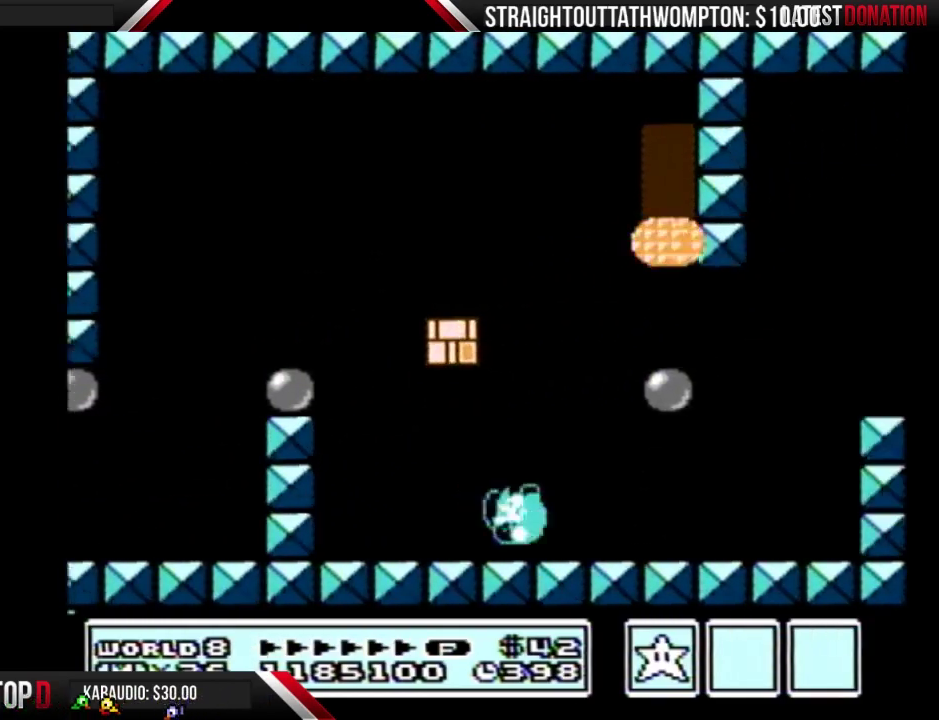
{"buttons": ["A", "B", "DPAD_RIGHT"], "events": [[367, "A", "down"]]}
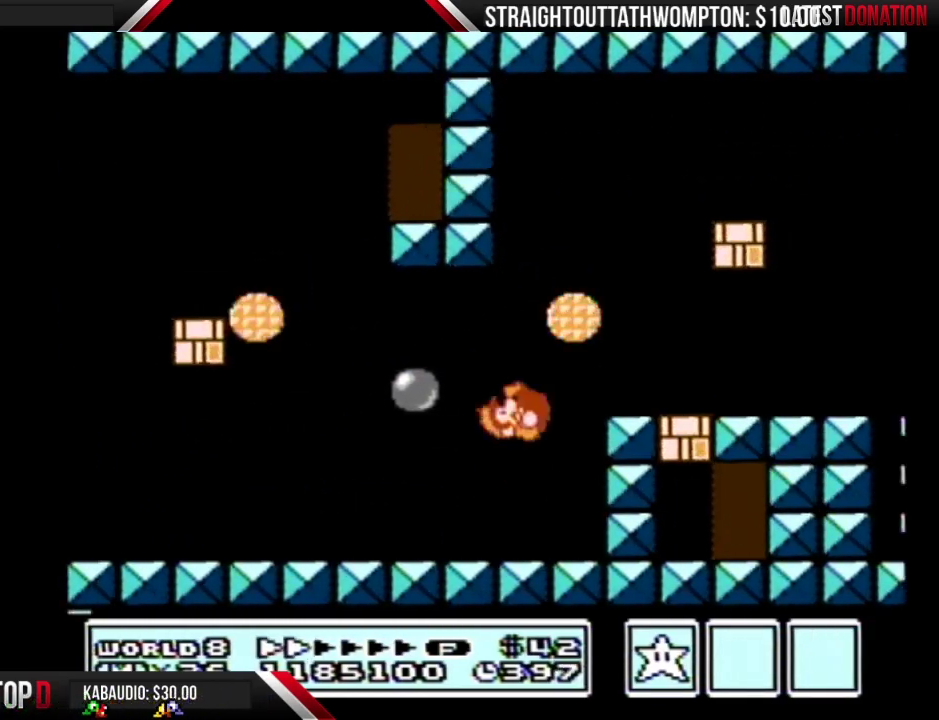
{"buttons": ["B", "DPAD_RIGHT"], "events": [[67, "A", "up"]]}
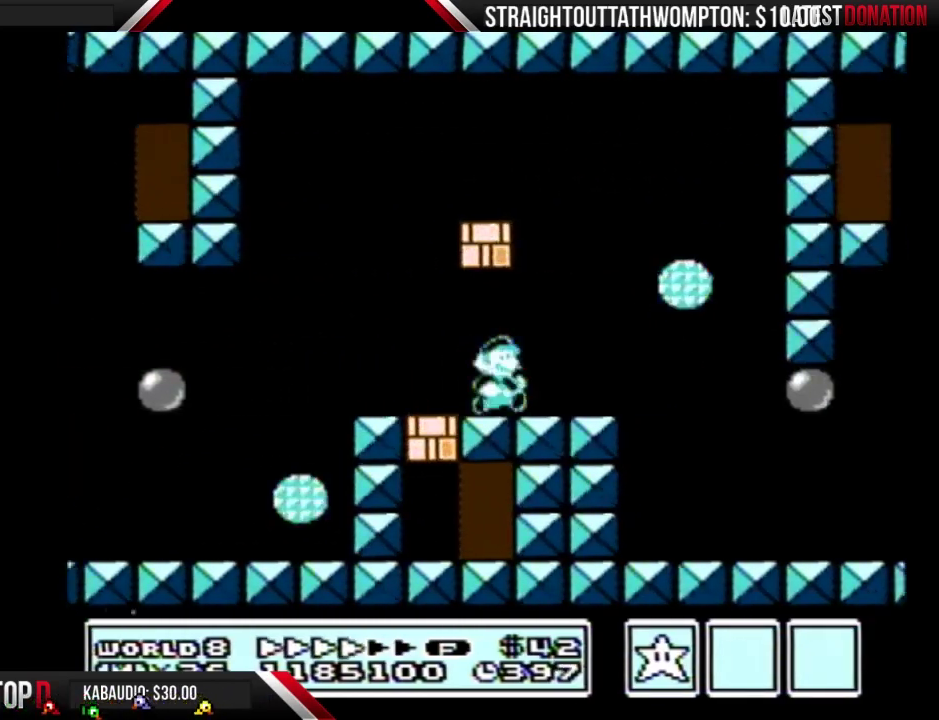
{"buttons": ["B", "DPAD_RIGHT"], "events": []}
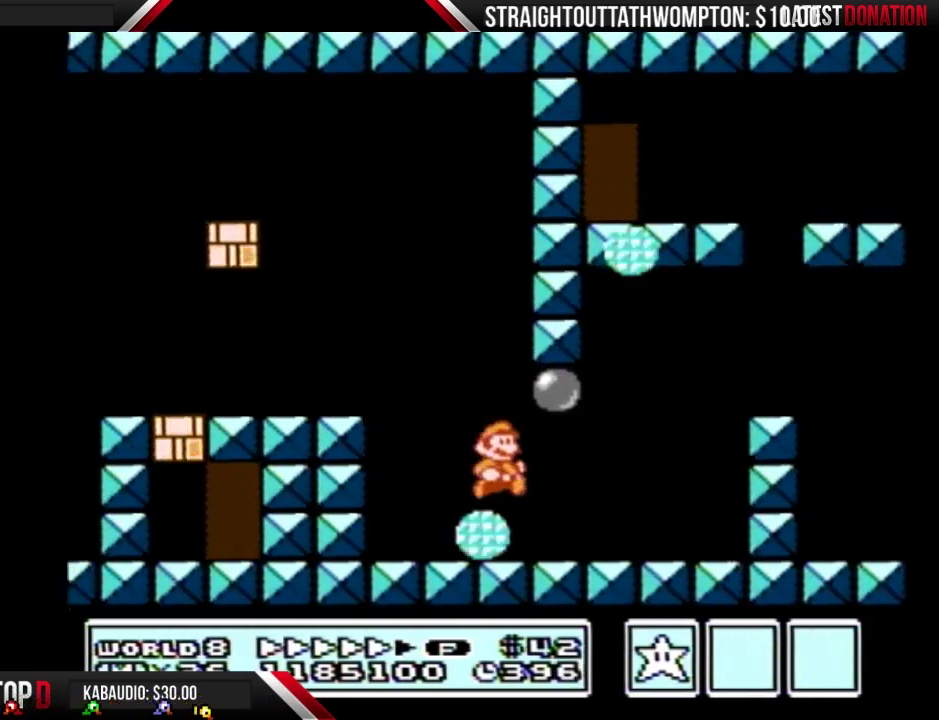
{"buttons": ["B", "DPAD_RIGHT"], "events": [[167, "A", "down"], [433, "A", "up"]]}
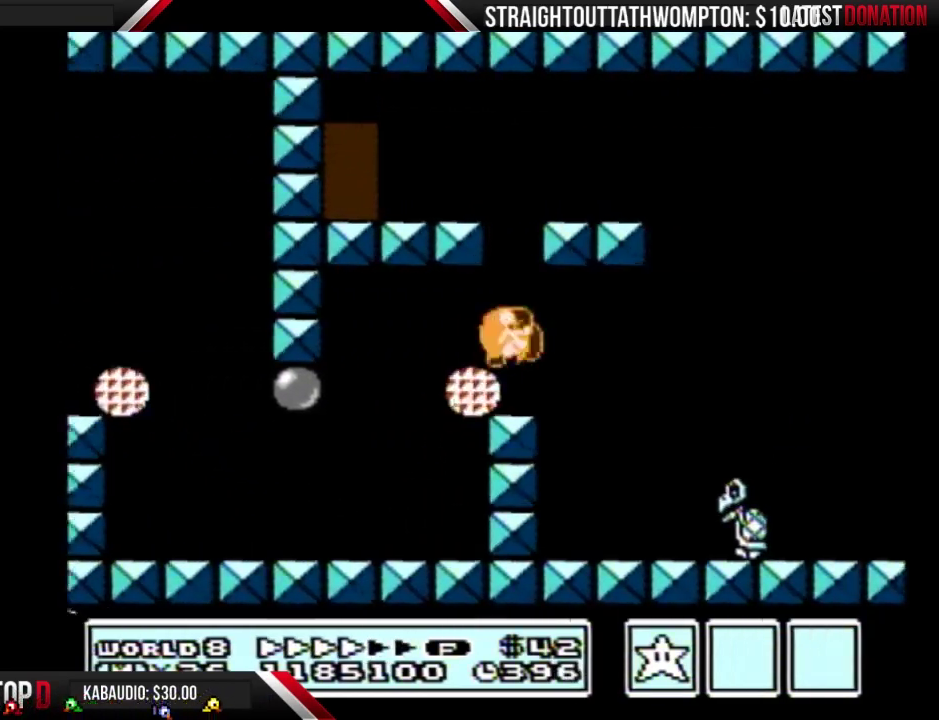
{"buttons": ["B", "DPAD_RIGHT"], "events": []}
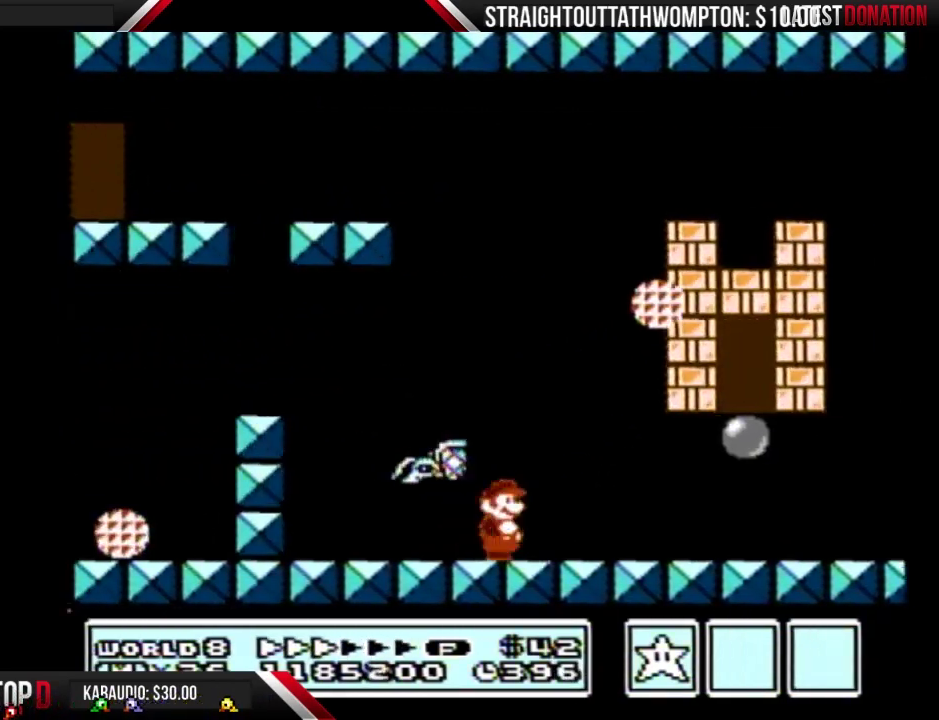
{"buttons": ["A", "B", "DPAD_LEFT"], "events": [[333, "A", "down"], [400, "DPAD_RIGHT", "up"], [433, "DPAD_LEFT", "down"]]}
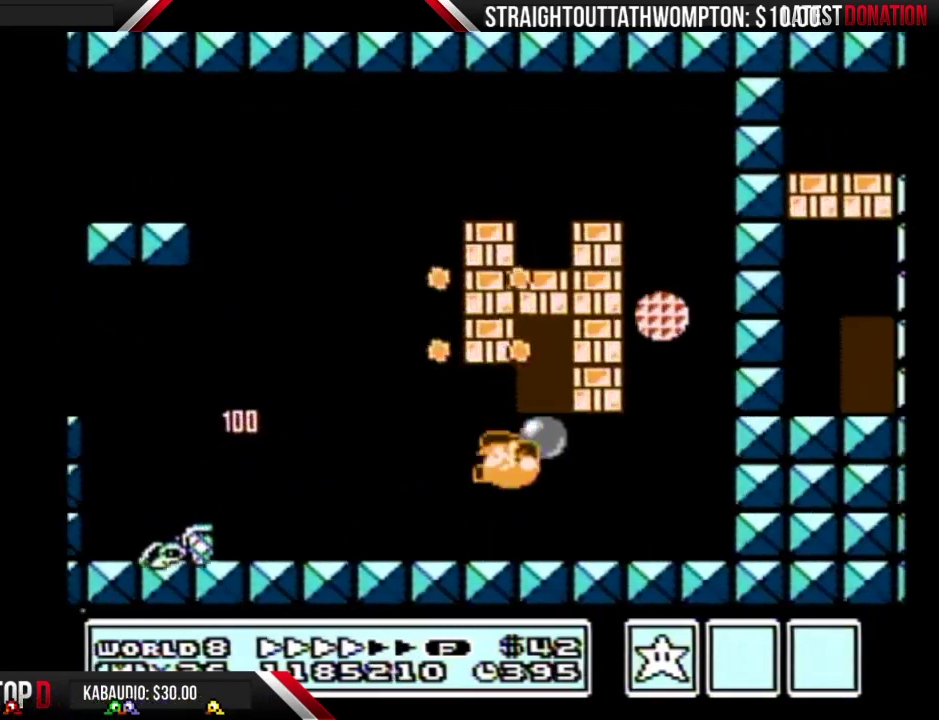
{"buttons": ["A", "B", "DPAD_RIGHT"], "events": [[67, "A", "up"], [100, "DPAD_LEFT", "up"], [267, "DPAD_DOWN", "down"], [300, "A", "down"], [333, "DPAD_DOWN", "up"], [400, "DPAD_RIGHT", "down"]]}